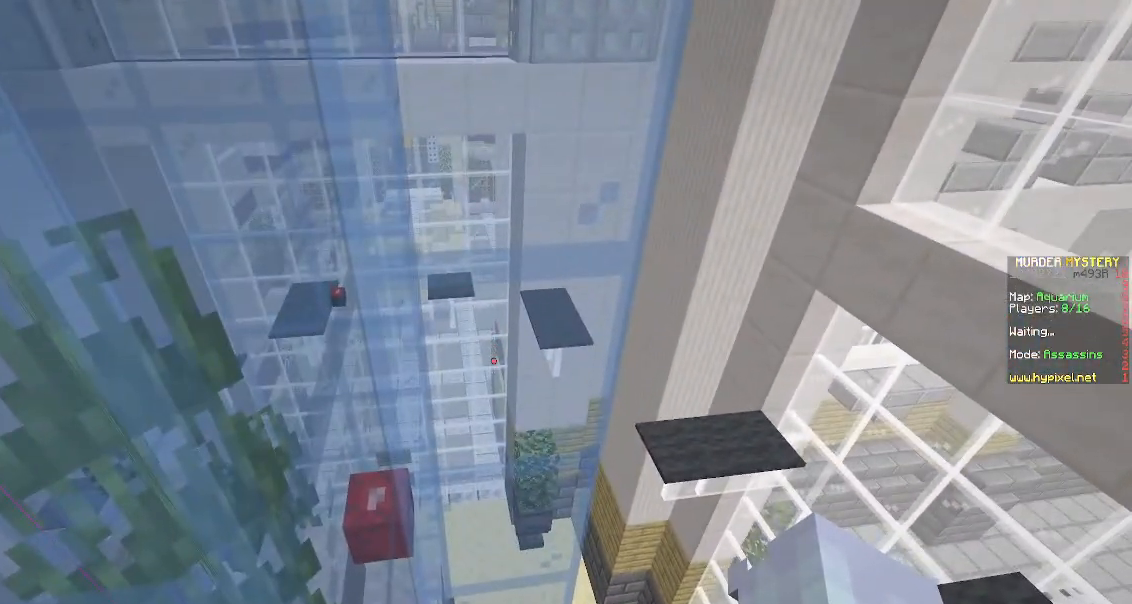
Gameplay with keyboard and mouse; each line is a JSON object with the keys and mouse buttons held at the frame after it. "events" lists presses ("down") and releases ("up") of "a", "d", "s", "space", "w", "mouse_left" and "mouse_right" between this image and that frame as [ms after this image, input, new state], when the widget could be followed in between. "mouse_left", "mouse_right" = the "left", "right" buttons of the "mouse" list. No other keys are recorded. Fast repeated clicks can show as one long hold. Mouse movement is not recorded.
{"keys": ["d", "w"], "mouse": [], "events": []}
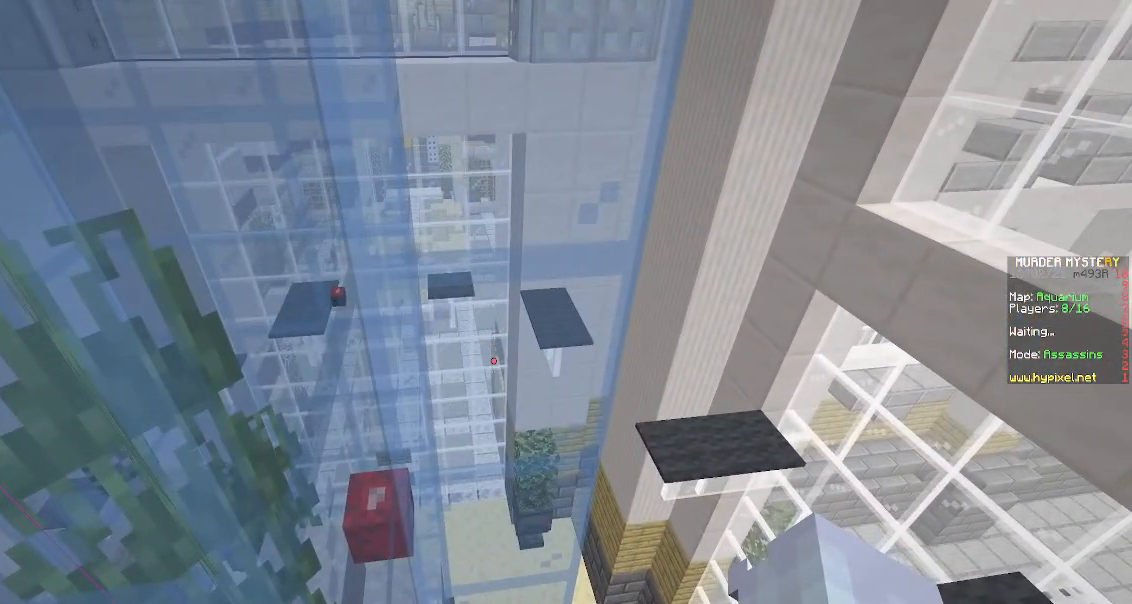
{"keys": ["d", "w"], "mouse": [], "events": []}
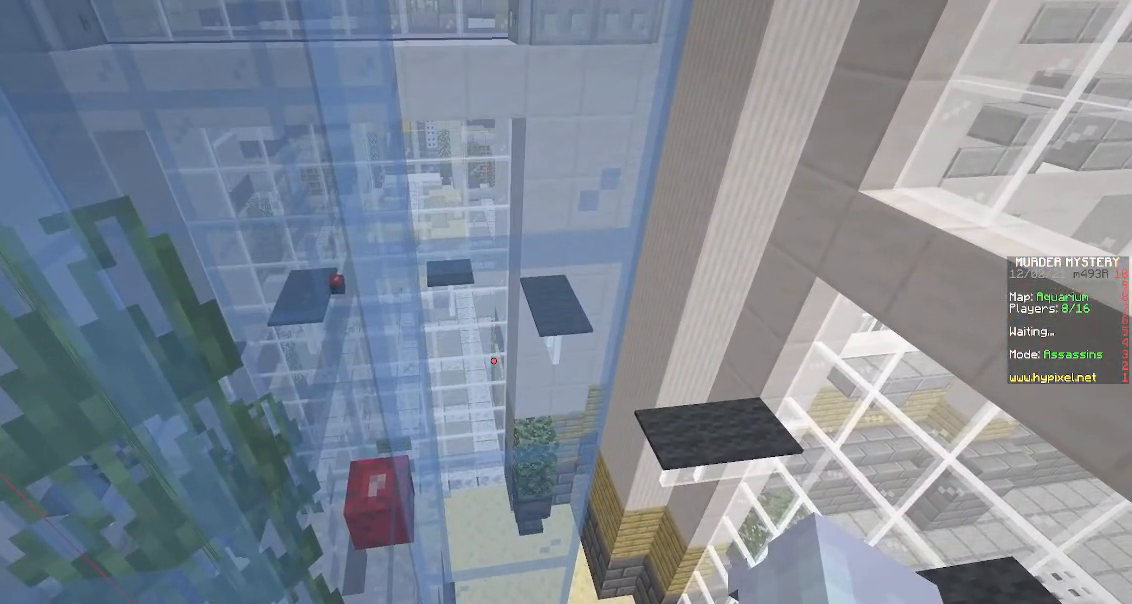
{"keys": ["w"], "mouse": [], "events": [[250, "d", "up"]]}
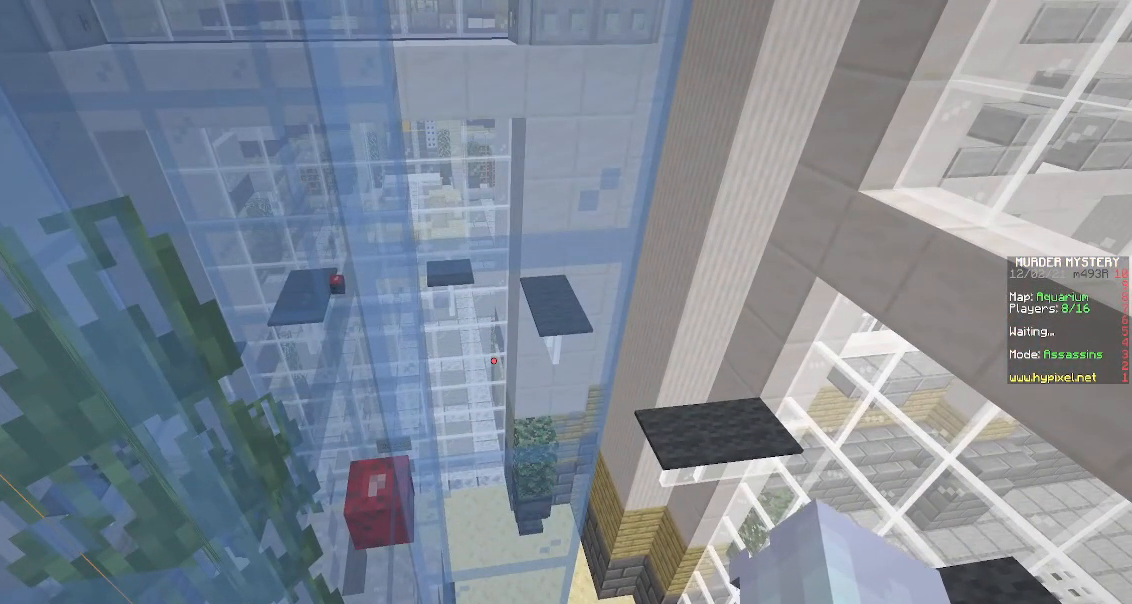
{"keys": ["s"], "mouse": [], "events": [[250, "w", "up"], [400, "s", "down"]]}
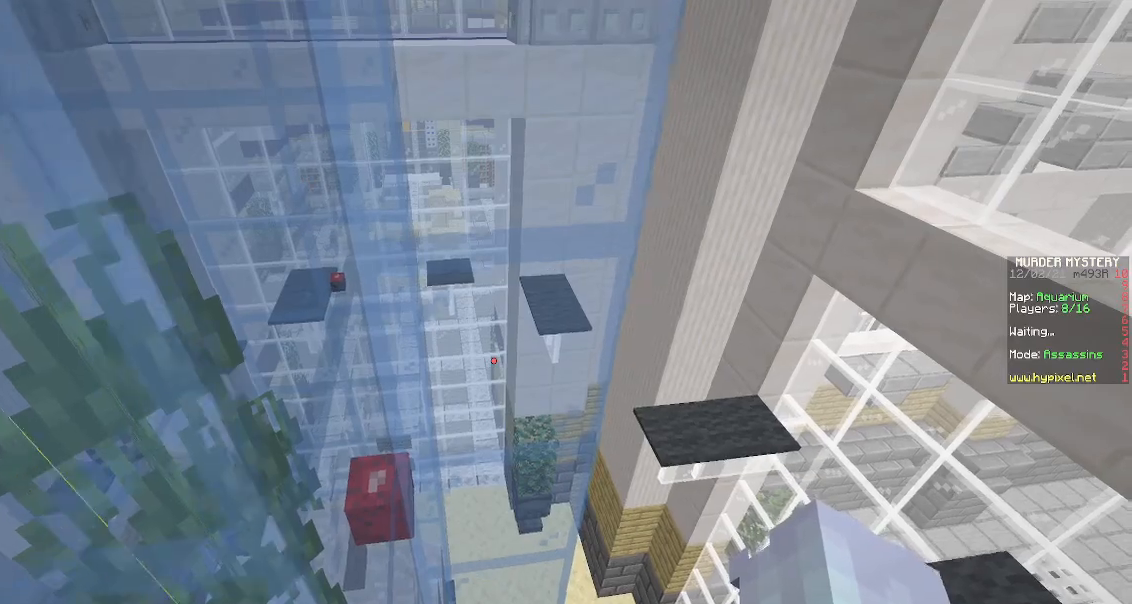
{"keys": [], "mouse": [], "events": [[67, "a", "down"], [267, "a", "up"], [450, "s", "up"]]}
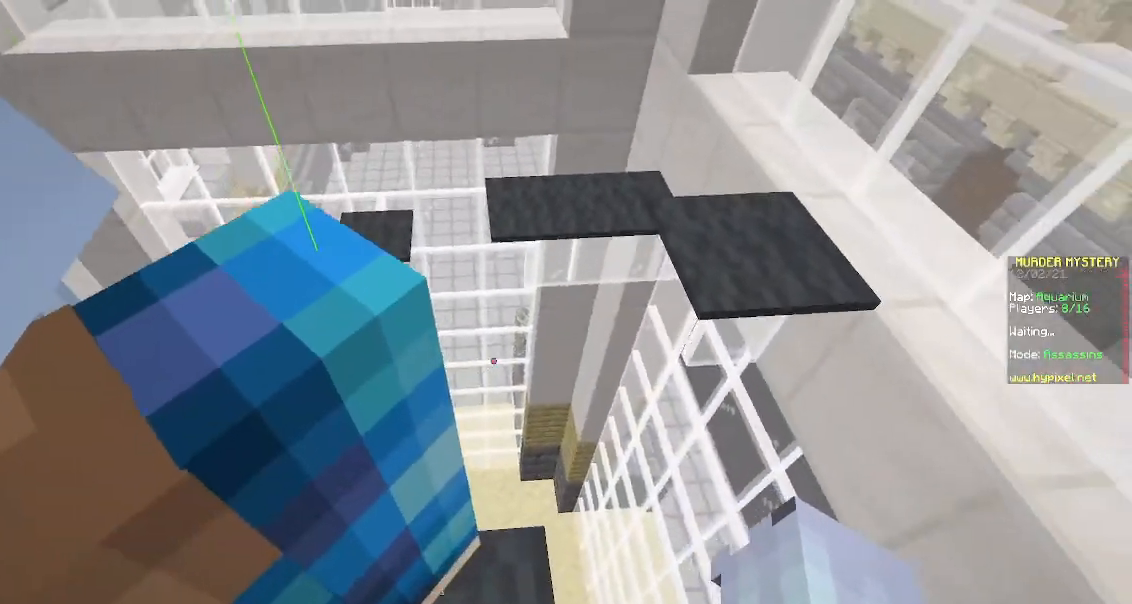
{"keys": [], "mouse": [], "events": []}
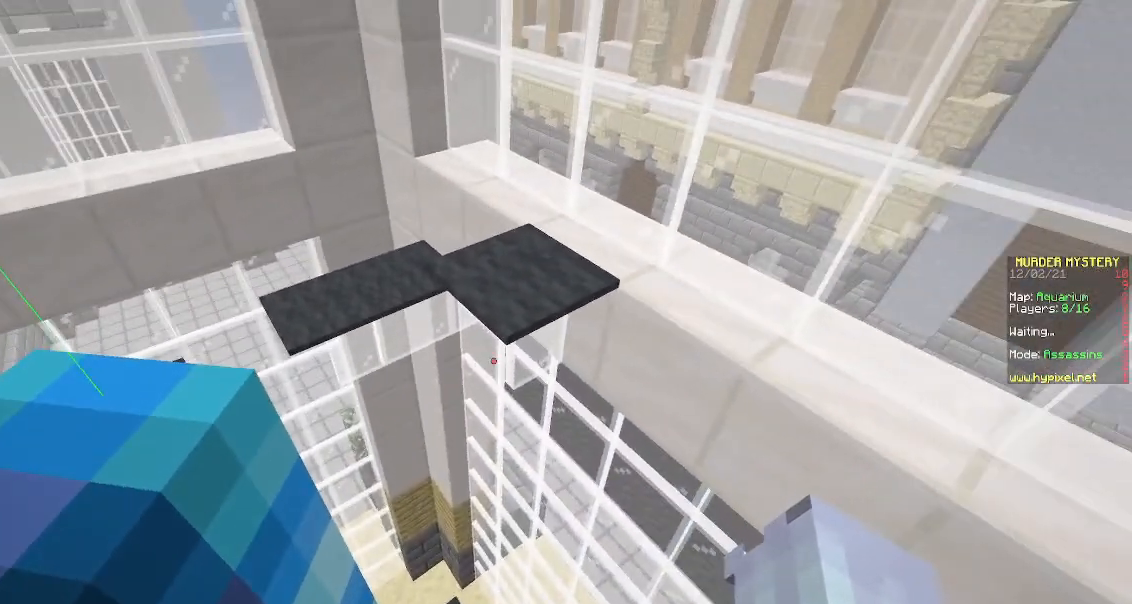
{"keys": ["space", "w"], "mouse": [], "events": [[233, "w", "down"], [367, "space", "down"]]}
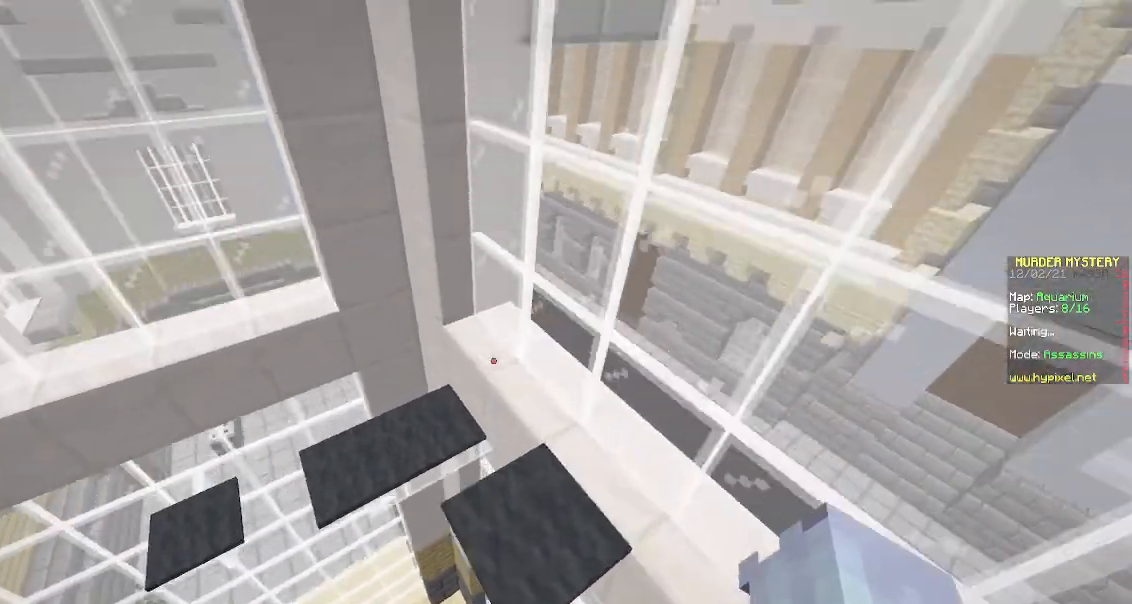
{"keys": ["w"], "mouse": [], "events": [[117, "space", "up"]]}
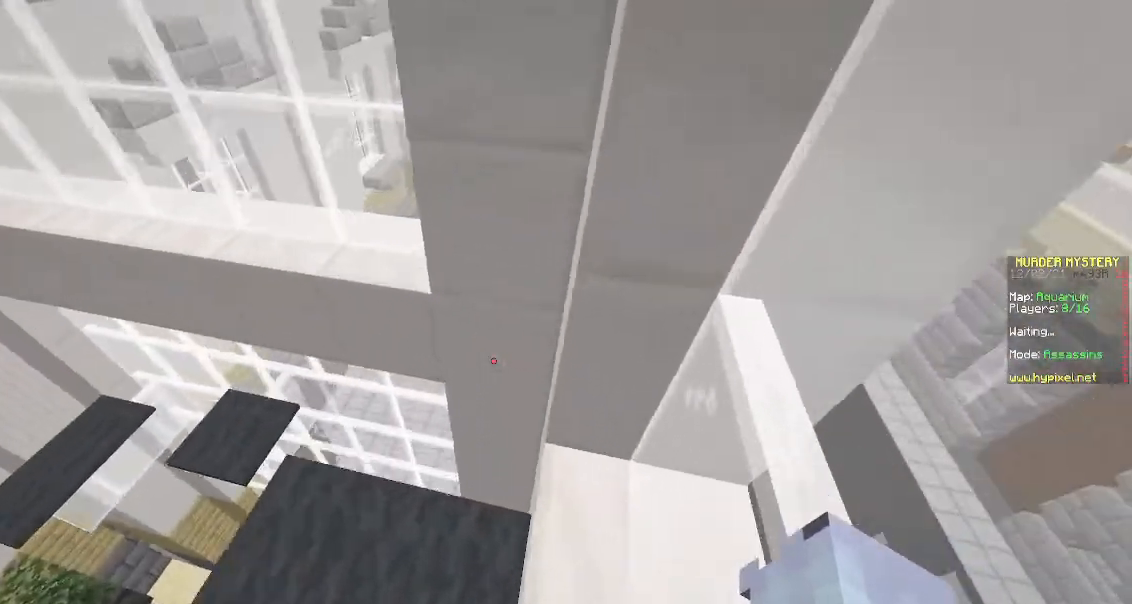
{"keys": ["a"], "mouse": [], "events": [[217, "w", "up"], [467, "a", "down"]]}
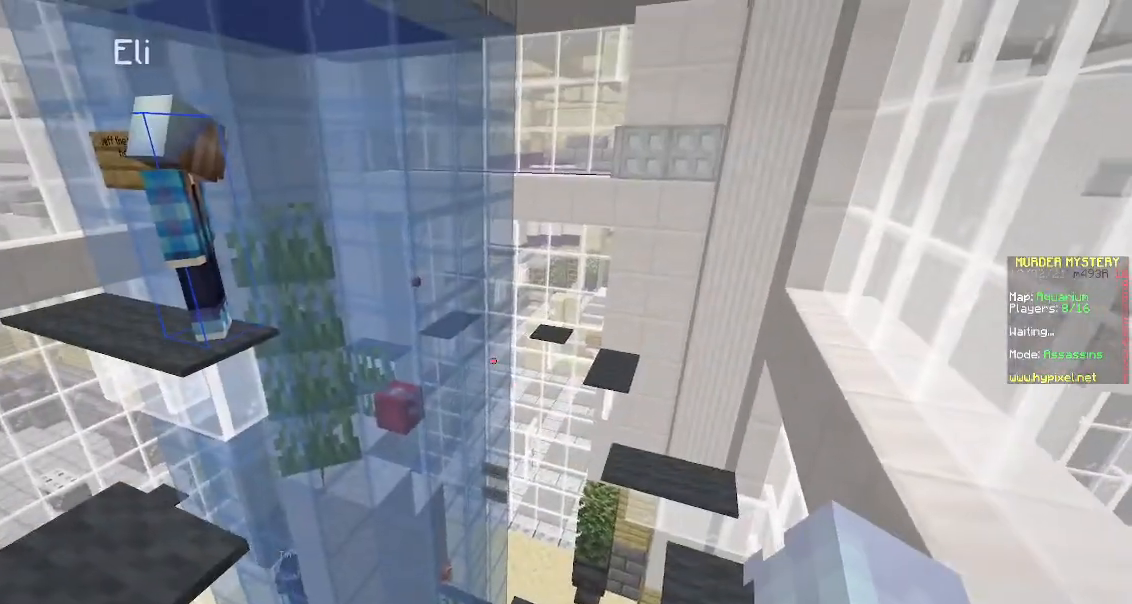
{"keys": ["w"], "mouse": [], "events": [[150, "a", "up"], [450, "w", "down"]]}
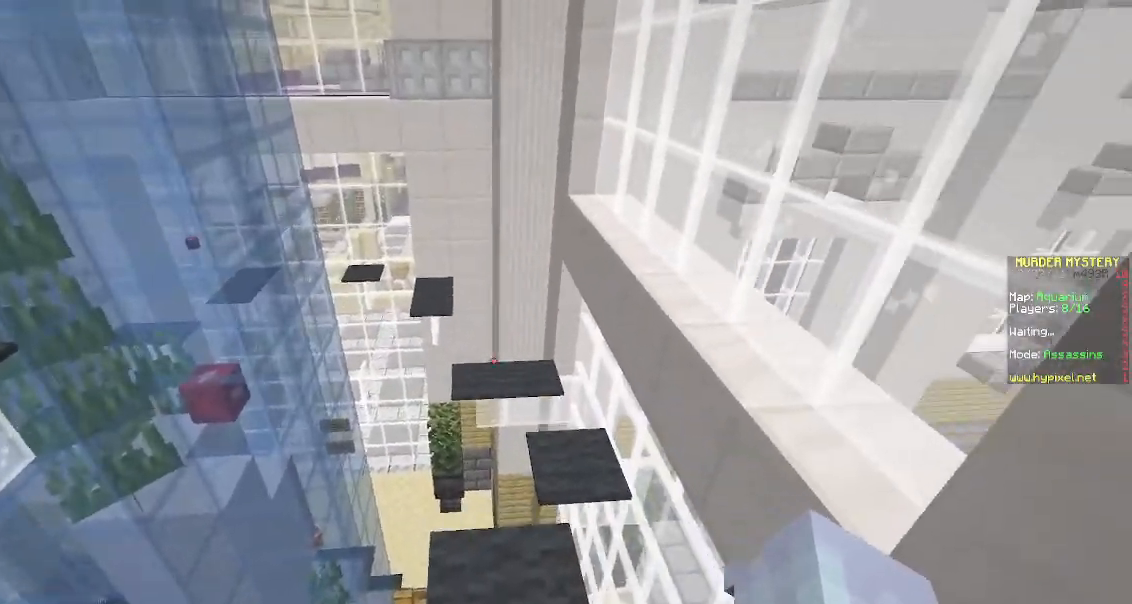
{"keys": ["d"], "mouse": [], "events": [[283, "space", "down"], [367, "d", "down"], [433, "w", "up"], [483, "space", "up"]]}
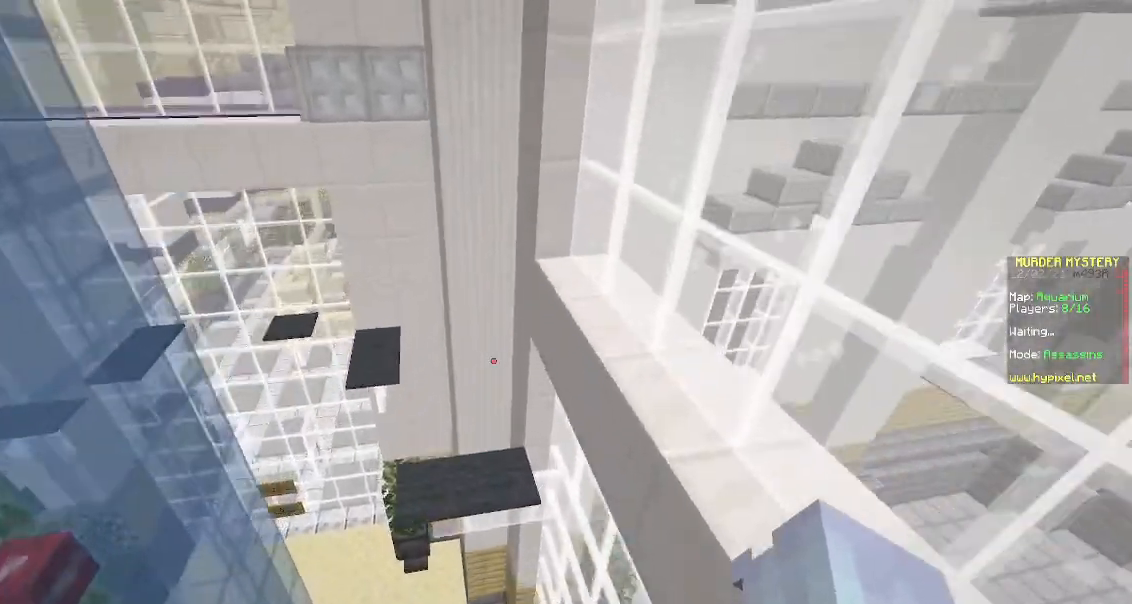
{"keys": ["w"], "mouse": [], "events": [[83, "d", "up"], [200, "w", "down"], [333, "w", "up"], [500, "w", "down"]]}
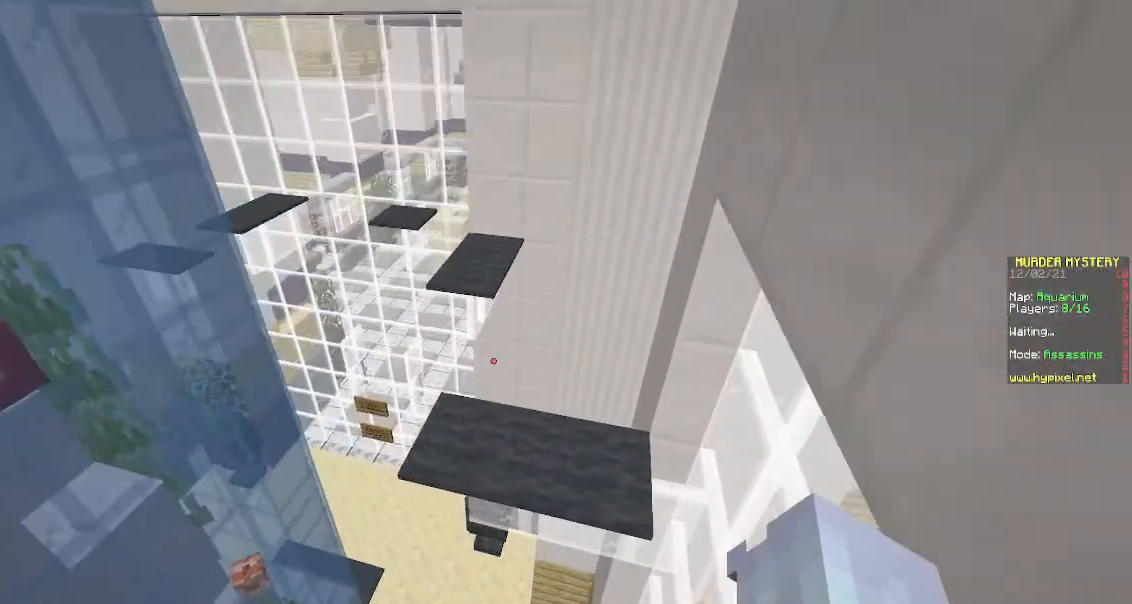
{"keys": ["w"], "mouse": [], "events": [[67, "space", "down"], [300, "space", "up"]]}
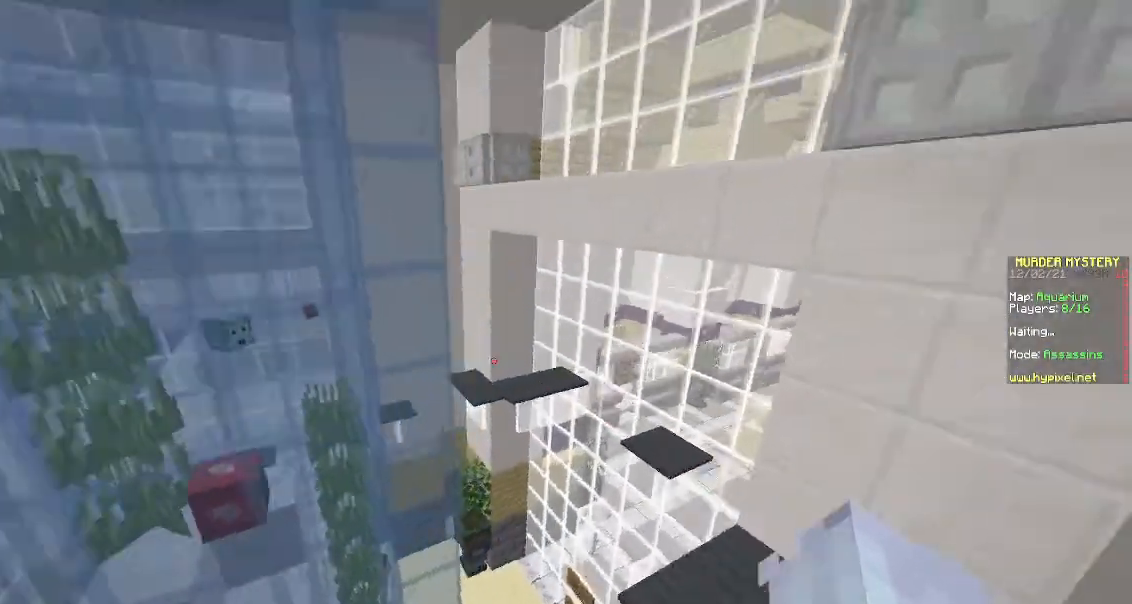
{"keys": ["a"], "mouse": [], "events": [[17, "w", "up"], [117, "a", "down"]]}
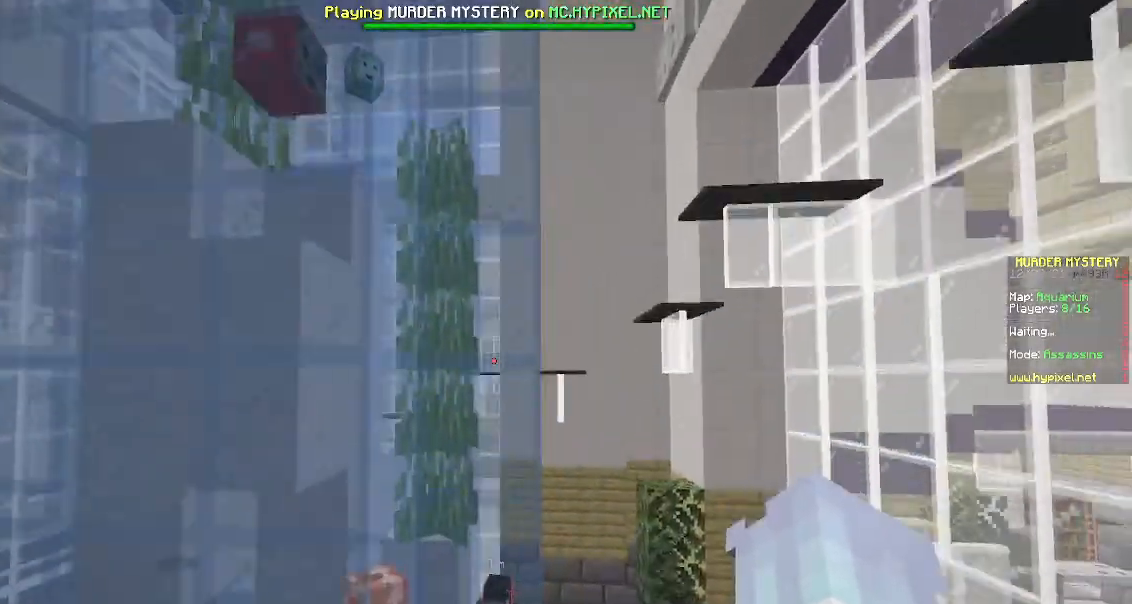
{"keys": [], "mouse": [], "events": [[183, "a", "up"]]}
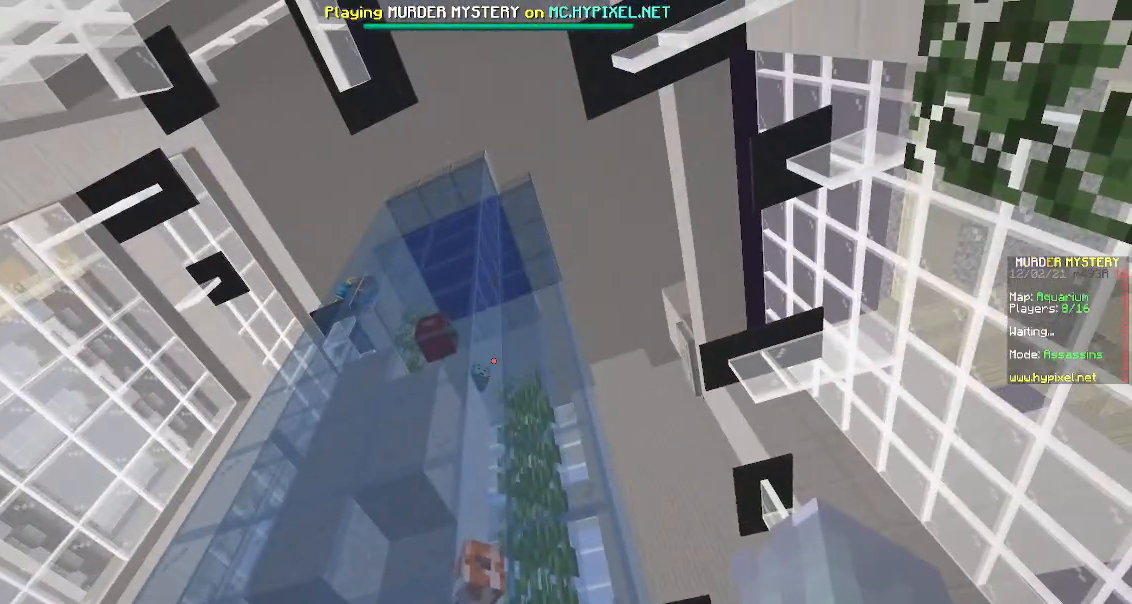
{"keys": [], "mouse": [], "events": []}
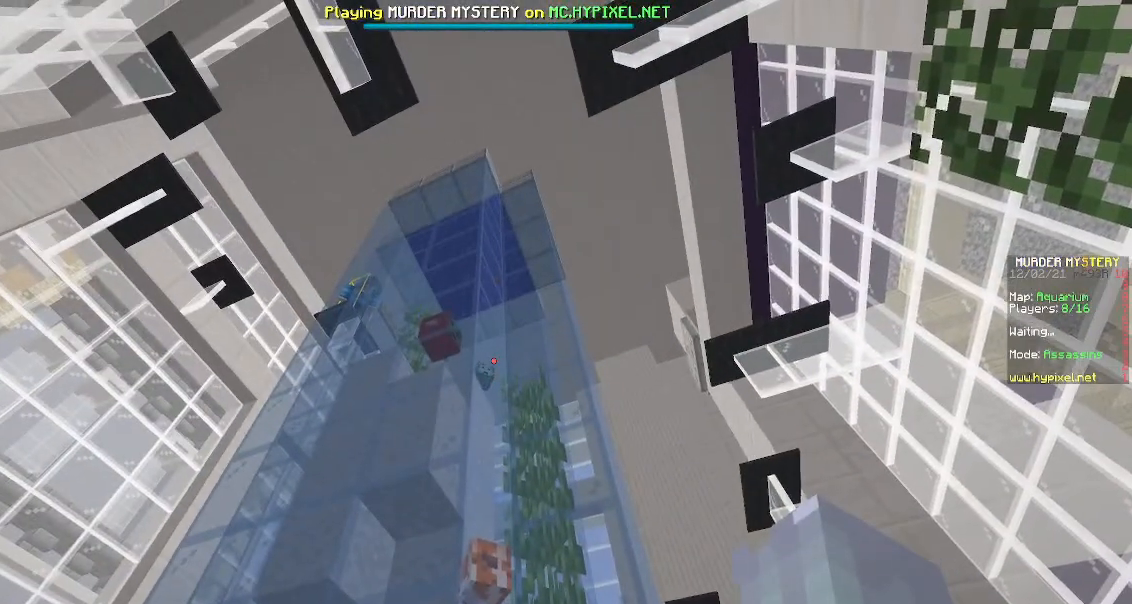
{"keys": [], "mouse": [], "events": []}
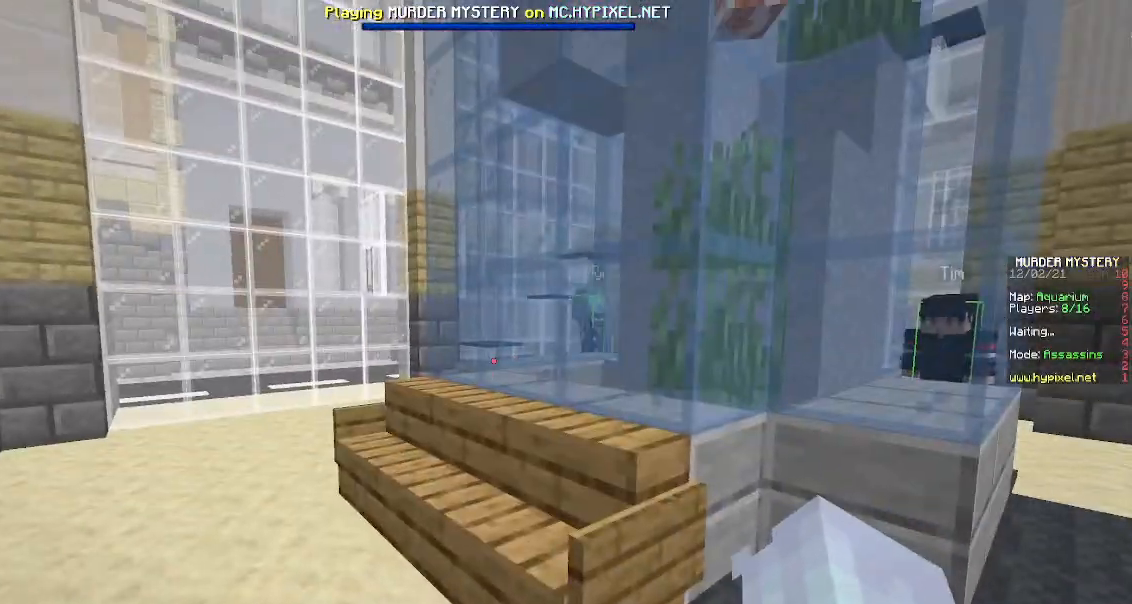
{"keys": ["a", "w"], "mouse": [], "events": [[167, "w", "down"], [433, "a", "down"]]}
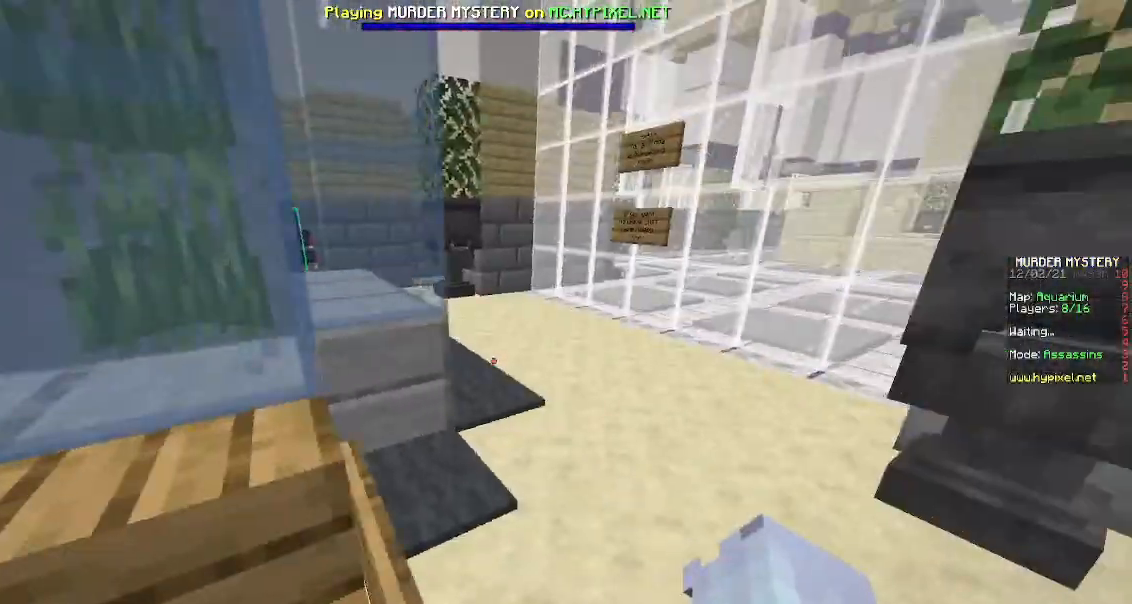
{"keys": ["a", "w"], "mouse": [], "events": [[167, "a", "up"], [250, "a", "down"]]}
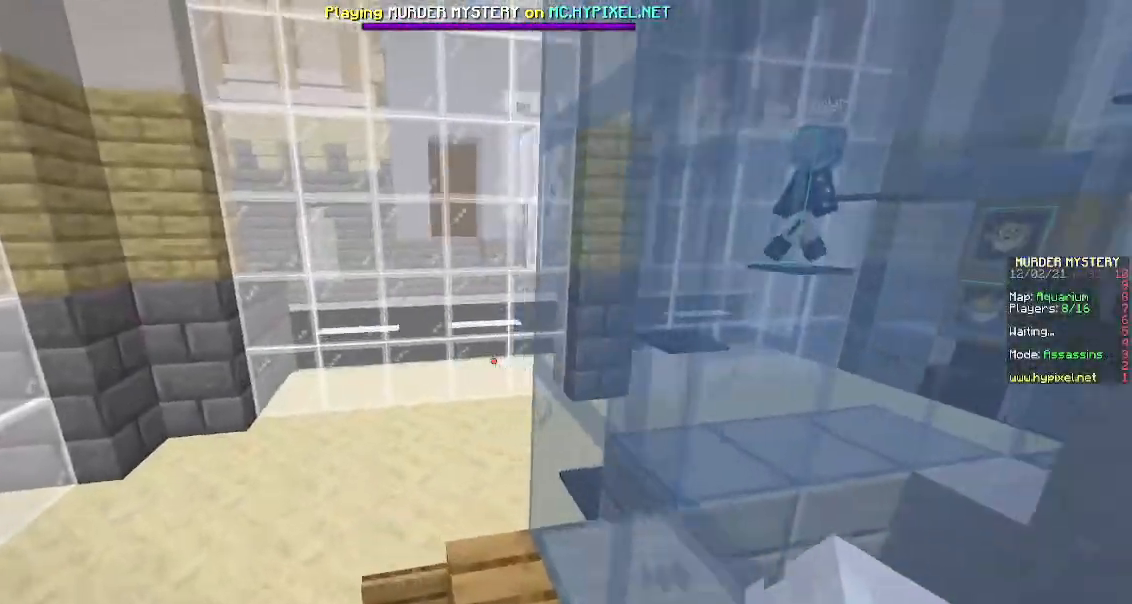
{"keys": ["w"], "mouse": [], "events": [[183, "a", "up"], [217, "space", "down"], [467, "space", "up"]]}
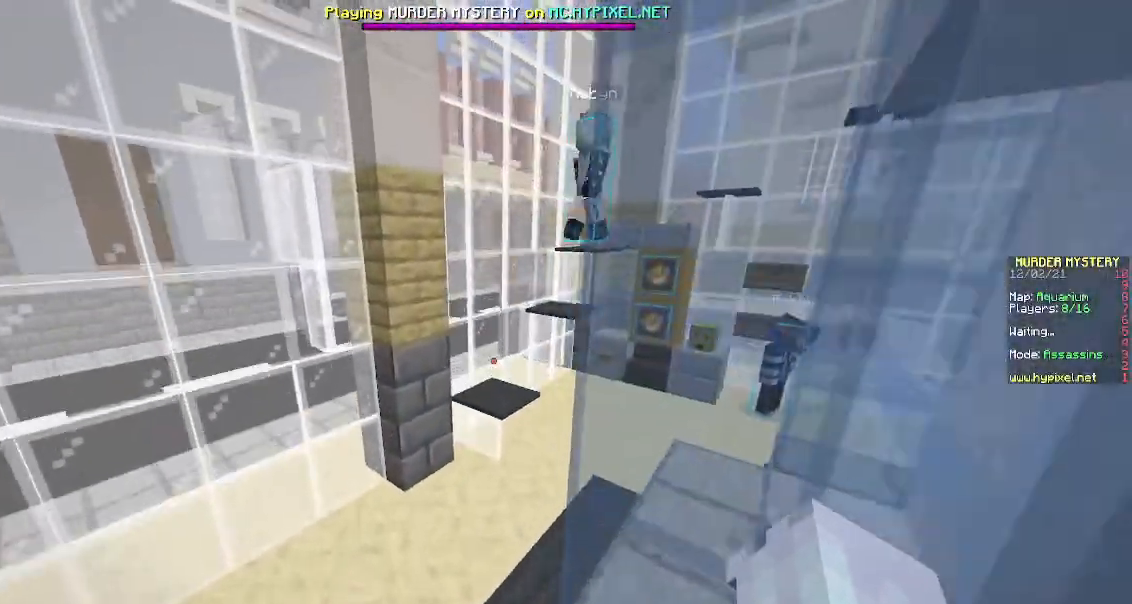
{"keys": ["space", "w"], "mouse": [], "events": [[450, "space", "down"]]}
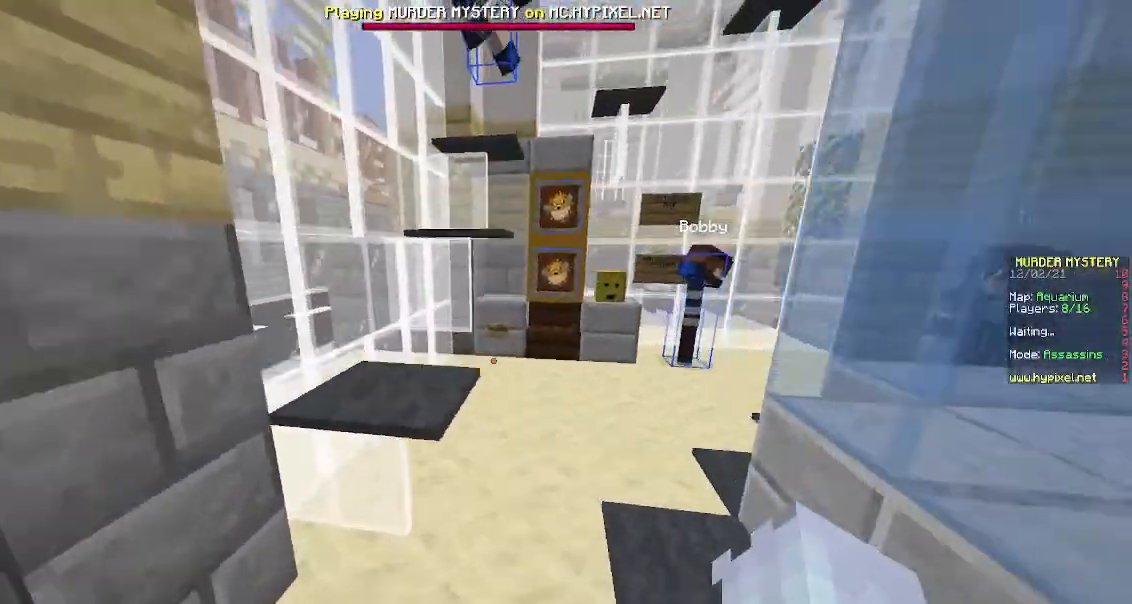
{"keys": ["space", "w"], "mouse": [], "events": [[167, "space", "up"], [250, "a", "down"], [400, "space", "down"], [467, "a", "up"]]}
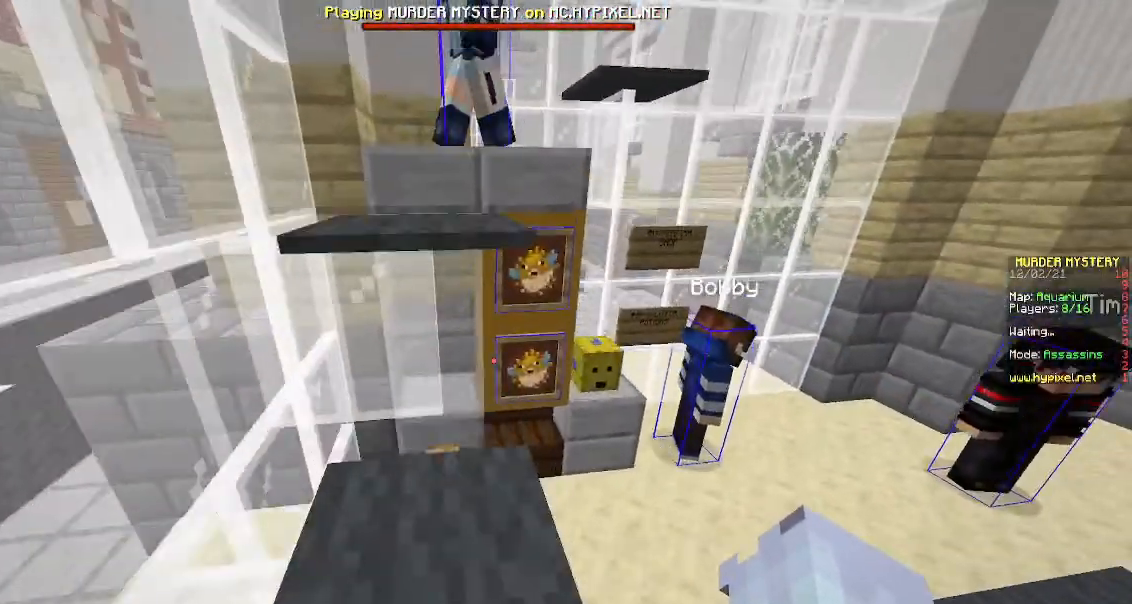
{"keys": ["space", "w"], "mouse": [], "events": [[183, "space", "up"], [333, "space", "down"]]}
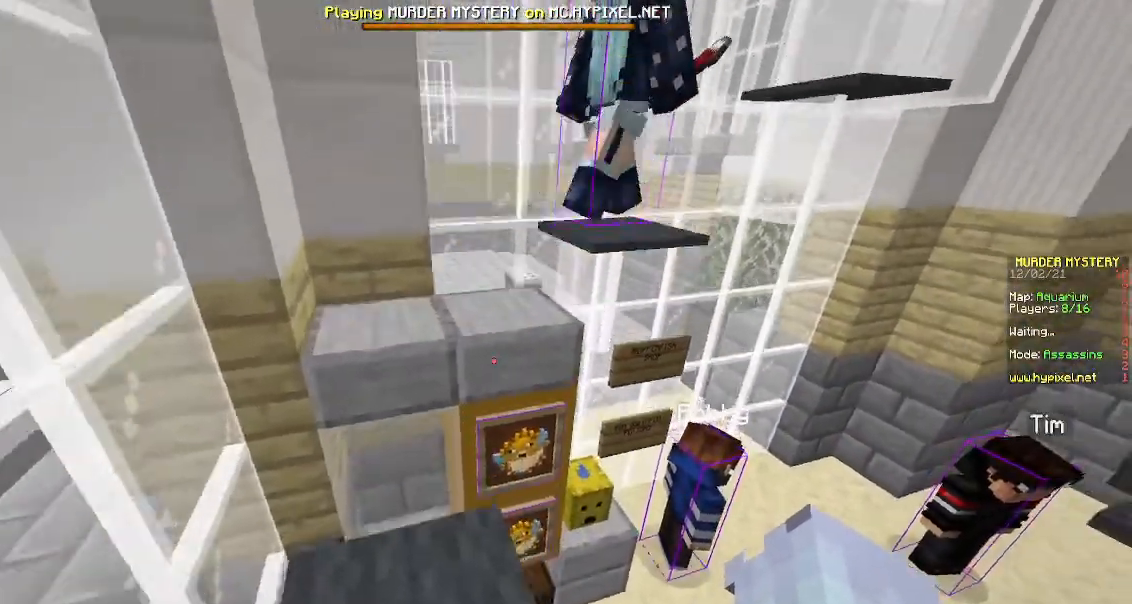
{"keys": ["a", "space", "w"], "mouse": [], "events": [[100, "space", "up"], [400, "space", "down"], [483, "a", "down"]]}
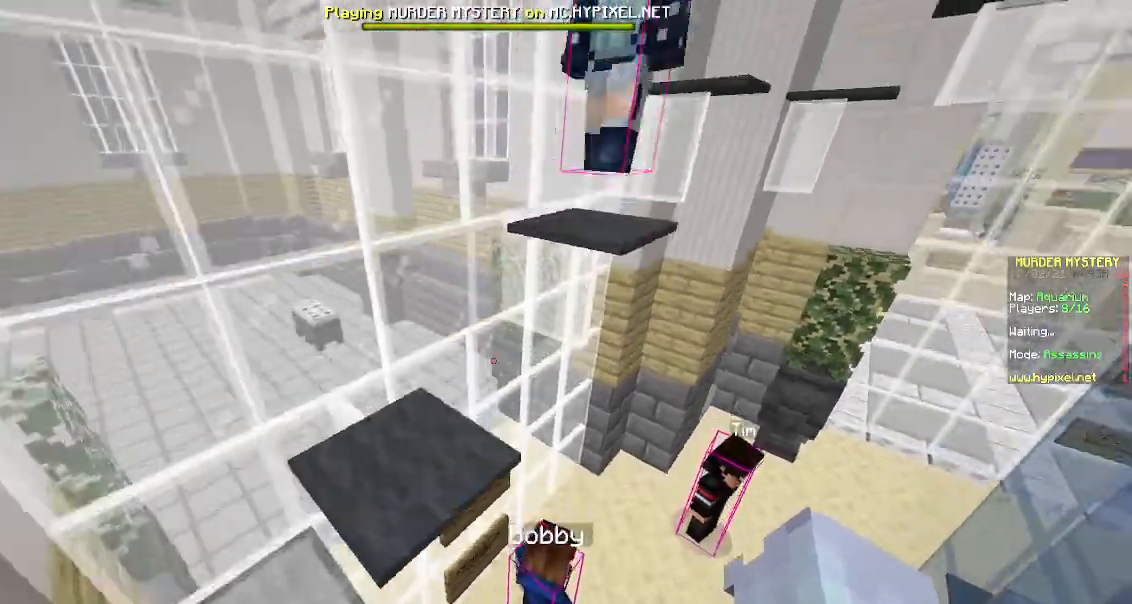
{"keys": ["w"], "mouse": [], "events": [[33, "space", "up"], [250, "a", "up"], [300, "space", "down"], [467, "space", "up"]]}
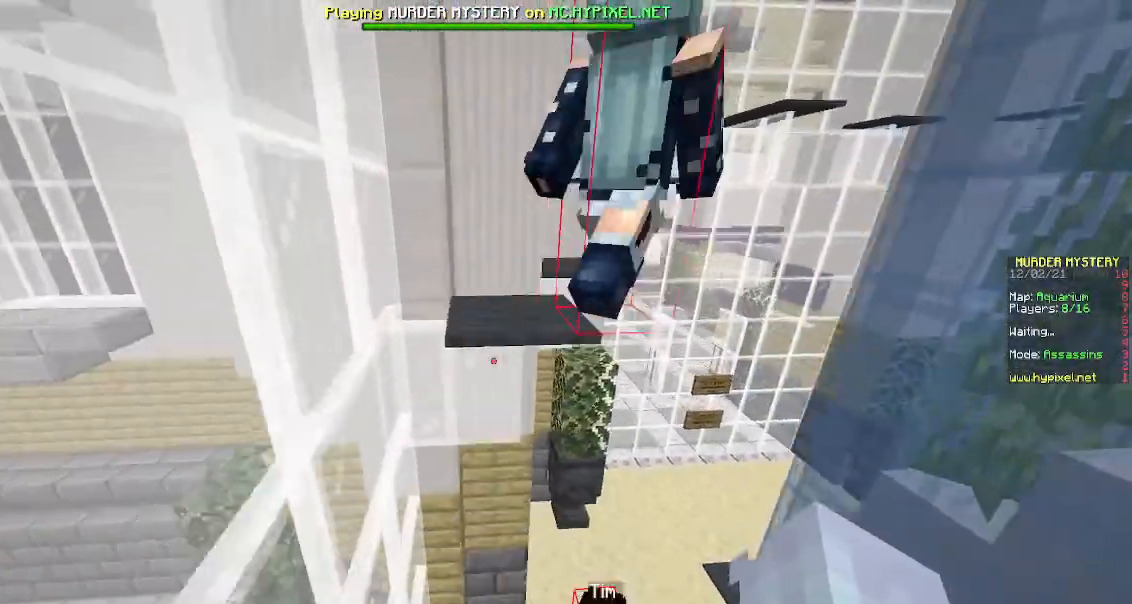
{"keys": ["space", "w"], "mouse": [], "events": [[233, "space", "down"]]}
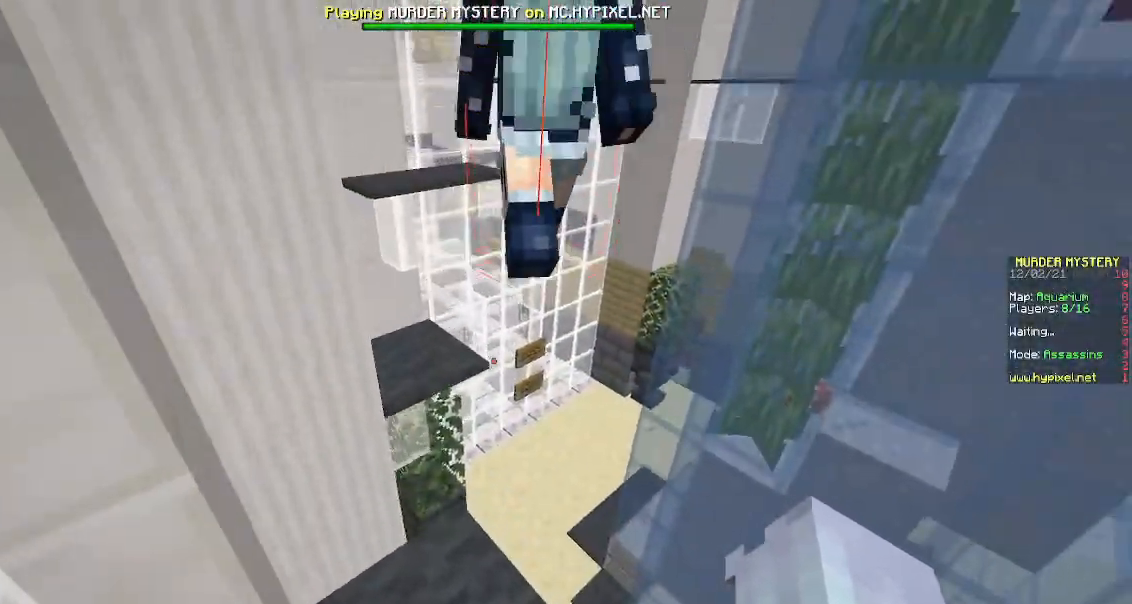
{"keys": ["a", "w"], "mouse": [], "events": [[50, "space", "up"], [217, "space", "down"], [317, "a", "down"], [400, "space", "up"]]}
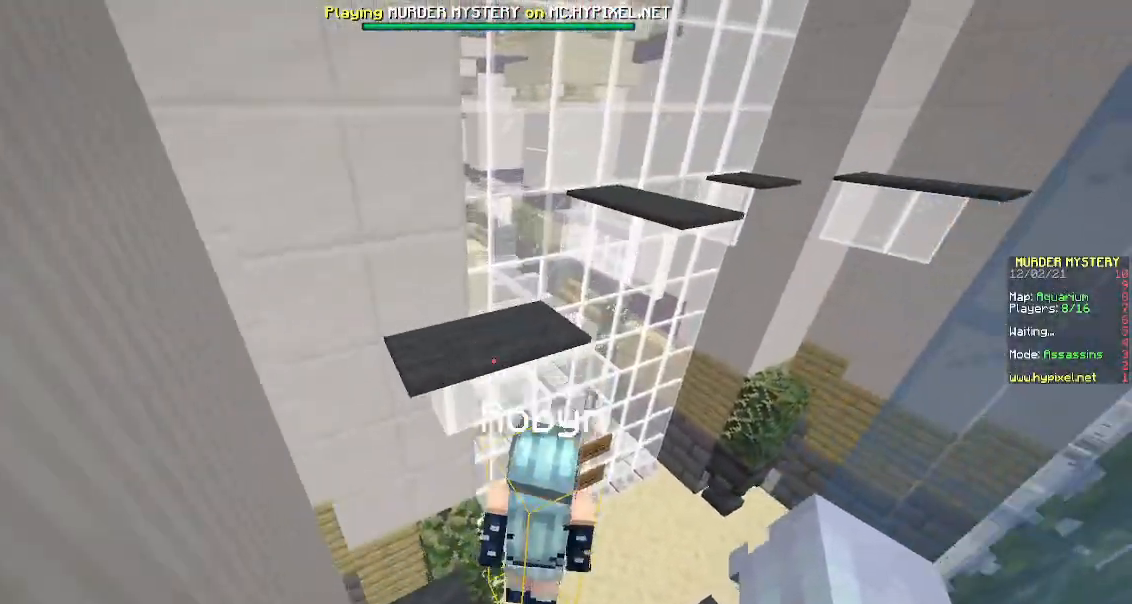
{"keys": ["a"], "mouse": [], "events": [[33, "a", "up"], [33, "w", "up"], [117, "w", "down"], [217, "space", "down"], [367, "a", "down"], [483, "space", "up"], [500, "w", "up"]]}
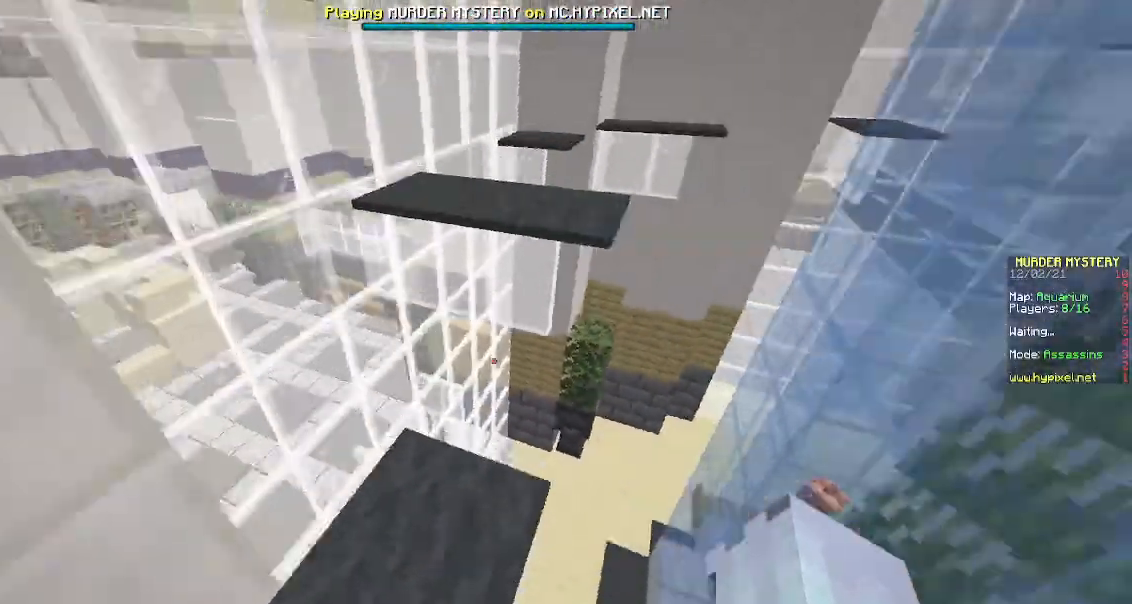
{"keys": ["space", "w"], "mouse": [], "events": [[33, "a", "up"], [183, "w", "down"], [333, "space", "down"]]}
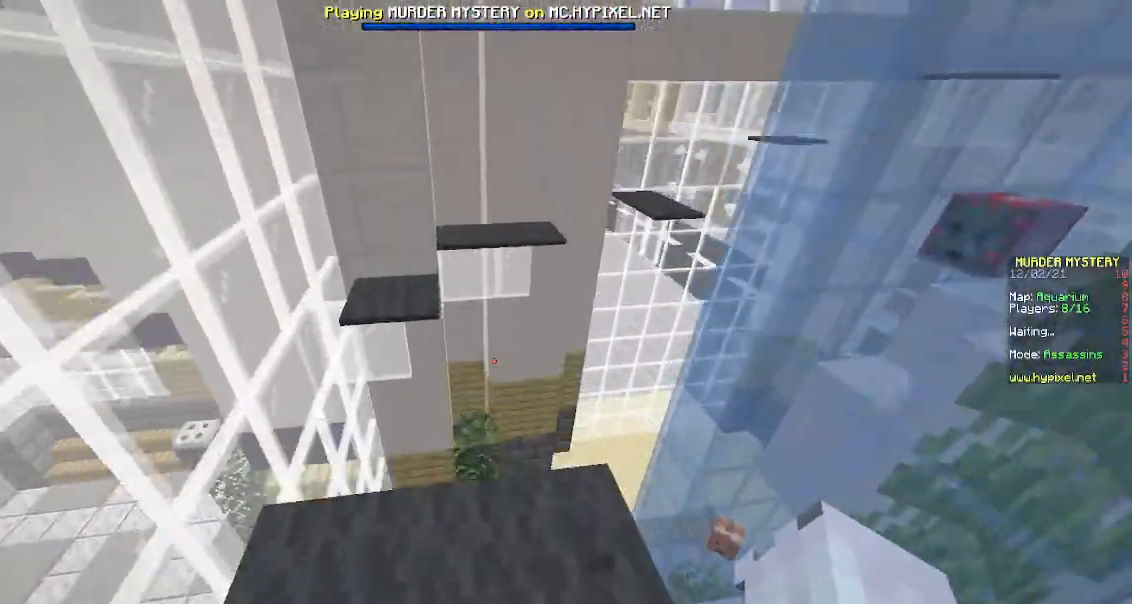
{"keys": ["space", "w"], "mouse": [], "events": [[50, "space", "up"], [250, "space", "down"]]}